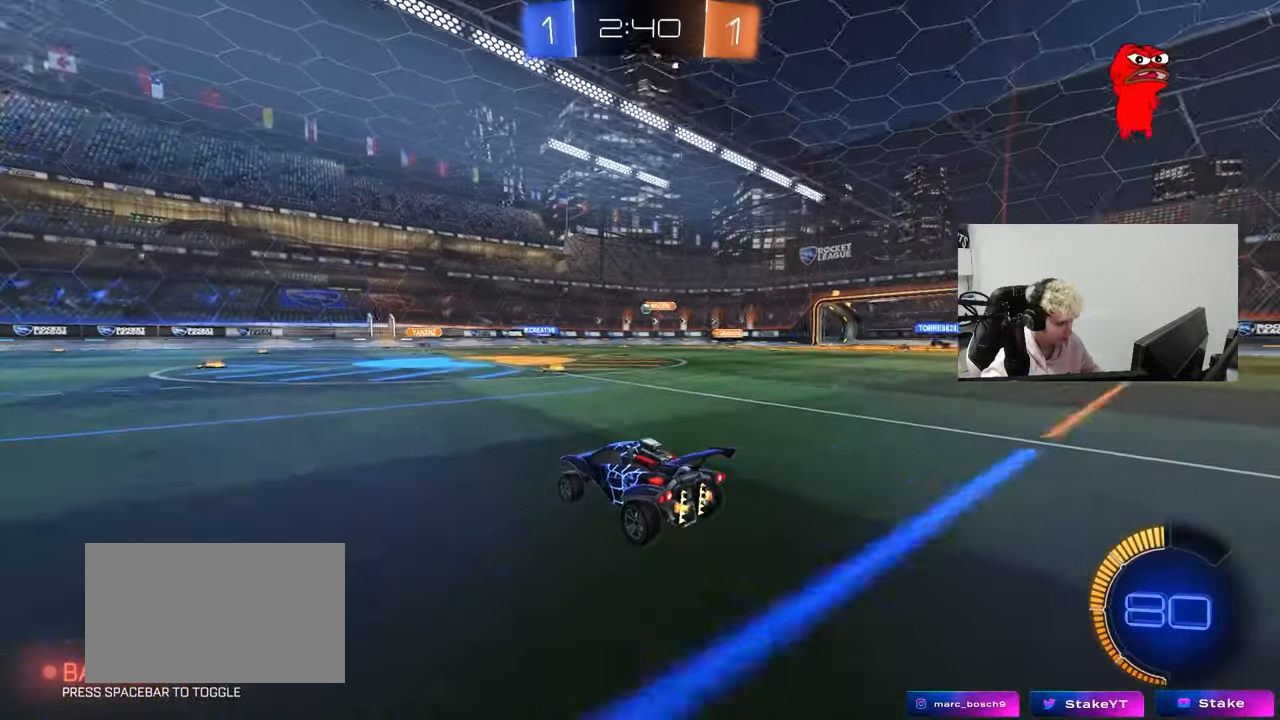
Gameplay with keyboard and mouse; each line is a JSON object with the keys and mouse buttons held at the frame after it. "events" lists presses ("down") and releases ("up") of "1", "2", "3", "4", "5", "a", "alt", "c", "caps_lock", "ctrl", "d", "e", "f", "g", "q", "r", "s", "shift", "space", "t", "tab", "v", "w", "x", "z", "mouse_left", "mouse_wheel" and "mouse_right" between this image and that frame as [ms after this image, input, new state], when the widget could be followed in between. "mouse_left", "mouse_wheel", "mouse_right" = the "left", "wheel", "right" buttons of the "mouse" list. No other keys are recorded. "wheel" means that the mouse wheel is clicked or scrolled. "mouse_move" is the direction in which the mouse moves at that frame (one of eight, or "still"), when it could be read.
{"keys": ["w"], "mouse": [], "mouse_move": "still", "events": [[217, "a", "down"], [317, "a", "up"]]}
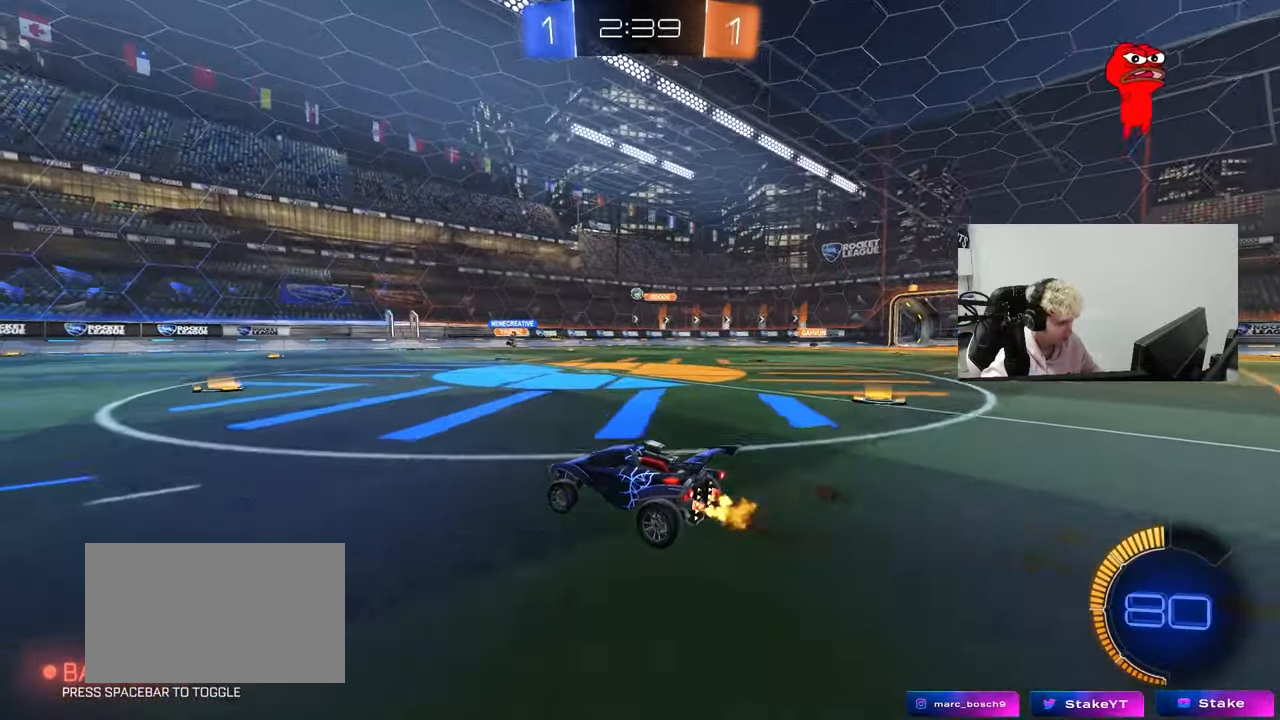
{"keys": ["w"], "mouse": [], "mouse_move": "still", "events": [[100, "mouse_left", "down"], [233, "d", "down"], [317, "d", "up"], [317, "mouse_left", "up"]]}
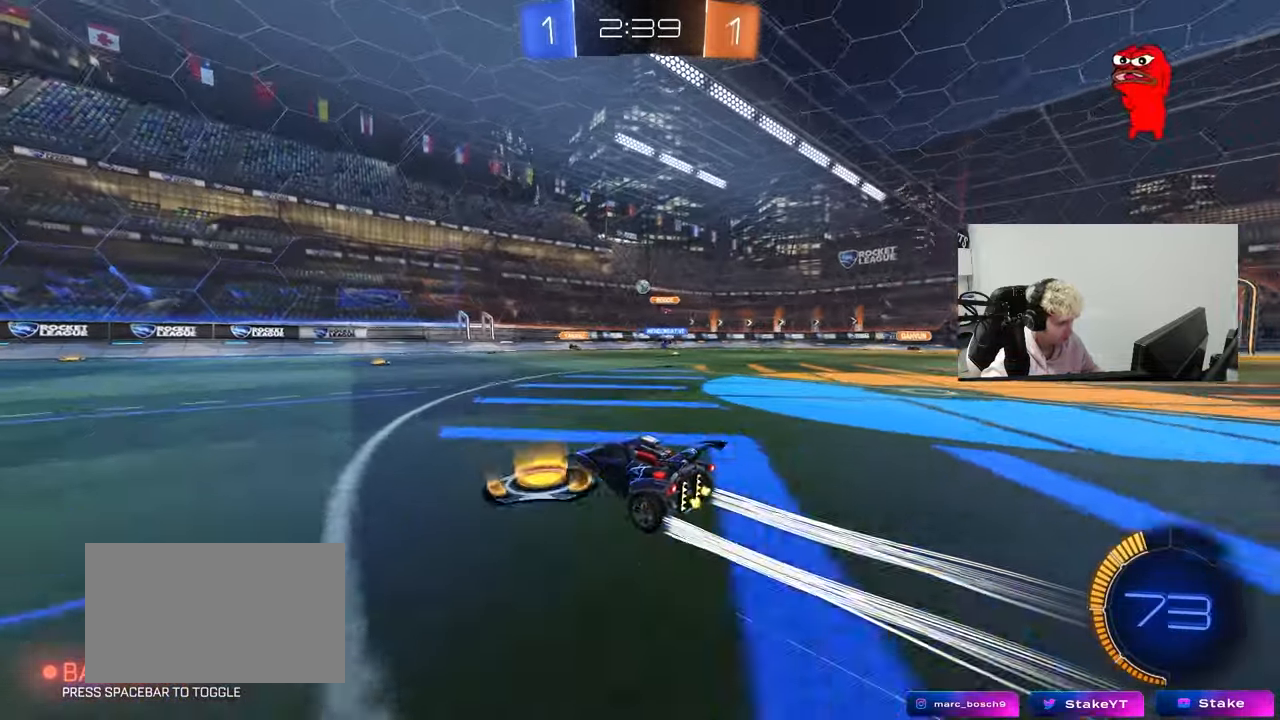
{"keys": ["w"], "mouse": [], "mouse_move": "still", "events": [[17, "d", "down"], [117, "d", "up"], [383, "d", "down"], [483, "d", "up"]]}
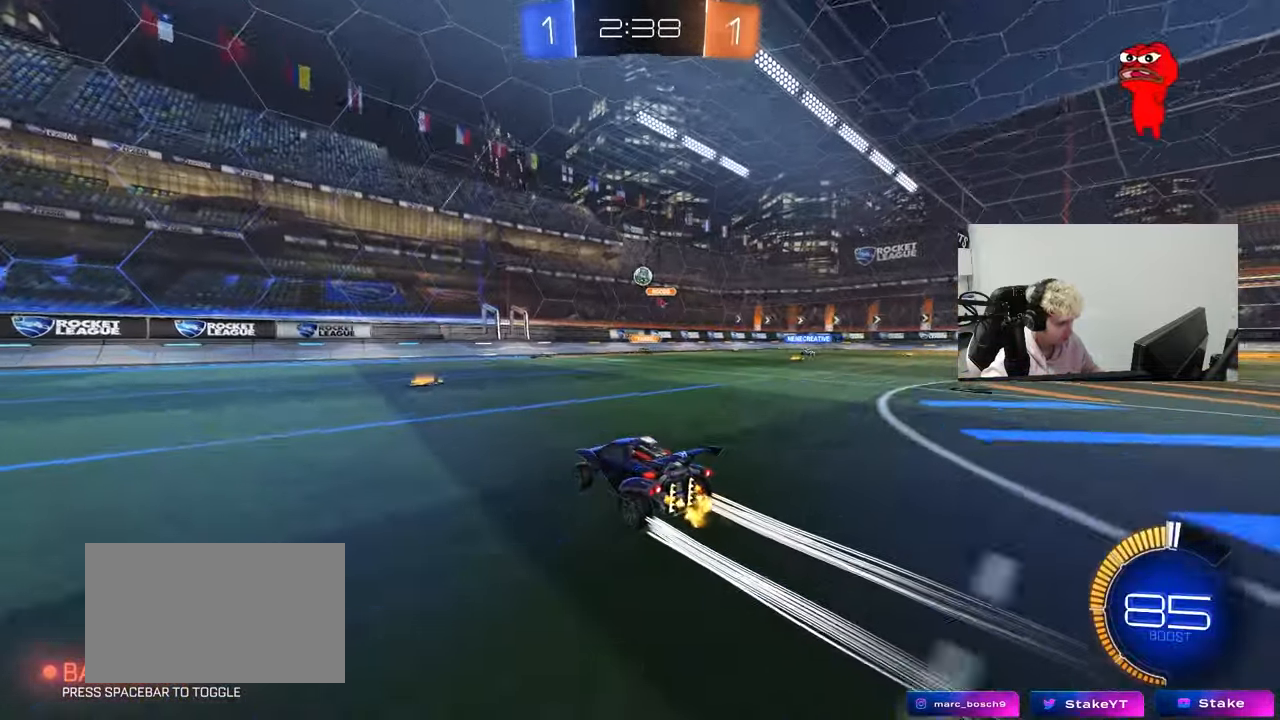
{"keys": ["w"], "mouse": [], "mouse_move": "still", "events": []}
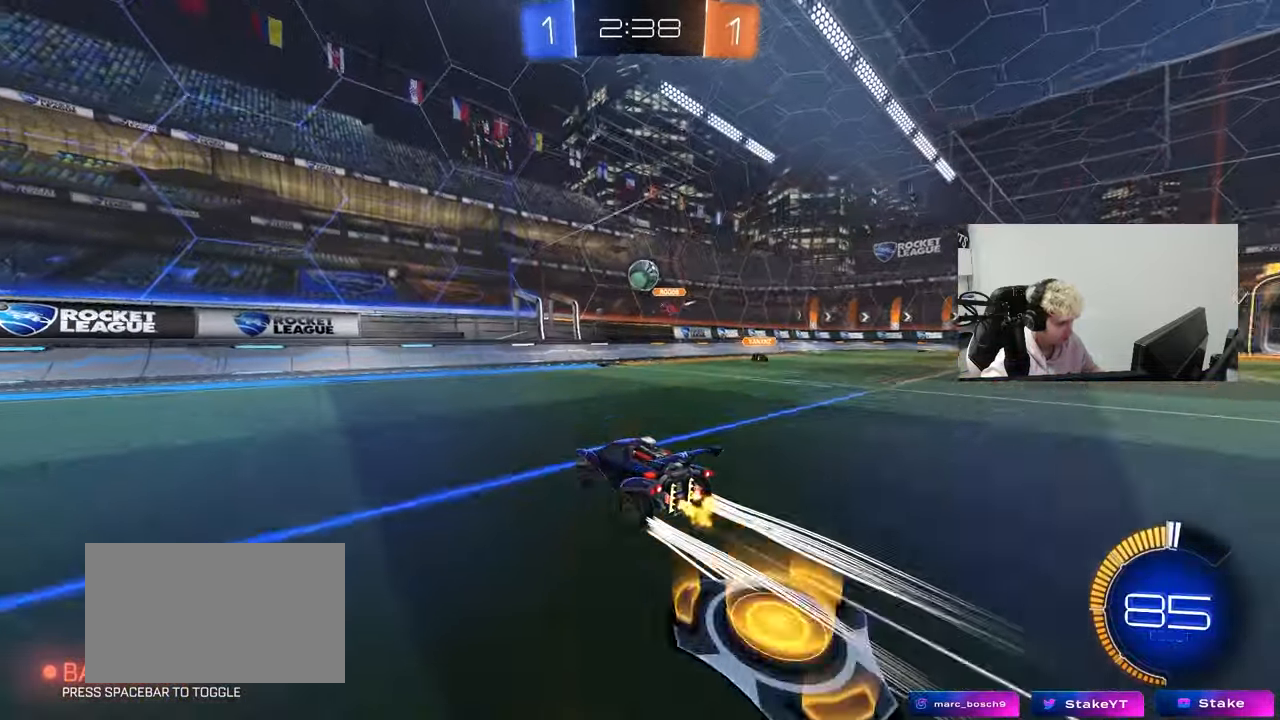
{"keys": ["a", "w"], "mouse": ["left"], "mouse_move": "still", "events": [[50, "a", "down"], [50, "shift", "down"], [133, "shift", "up"], [317, "mouse_left", "down"]]}
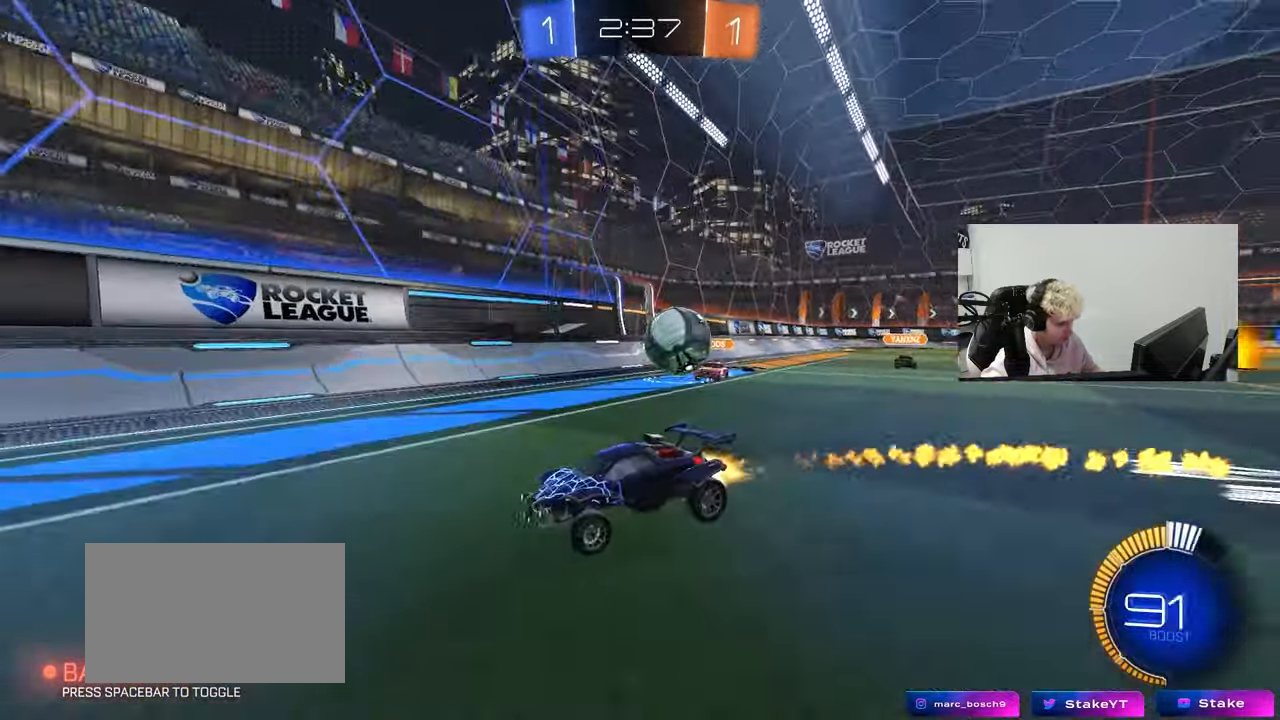
{"keys": ["a", "w"], "mouse": ["left"], "mouse_move": "down", "events": [[67, "mouse_left", "up"], [117, "a", "up"], [150, "d", "down"], [150, "w", "up"], [200, "d", "up"], [200, "w", "down"], [300, "mouse_left", "down"], [383, "a", "down"]]}
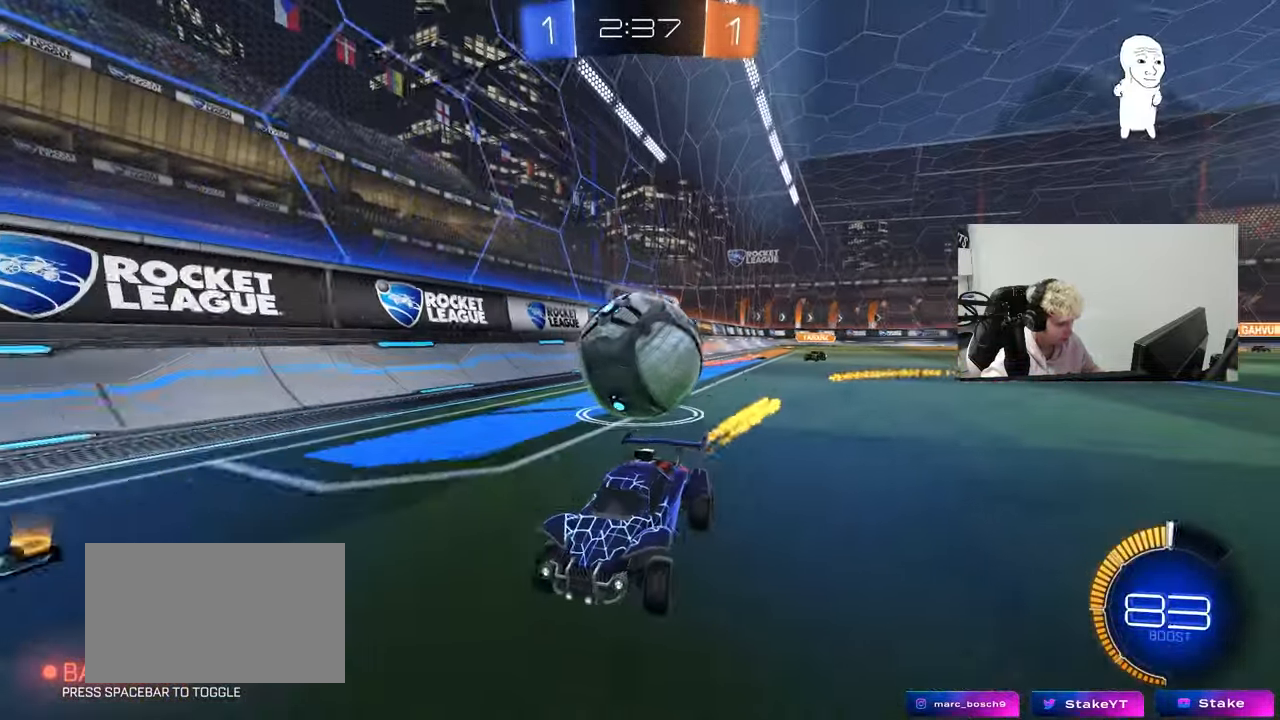
{"keys": ["w"], "mouse": [], "mouse_move": "still", "events": [[33, "a", "up"], [167, "d", "down"], [217, "mouse_left", "up"], [267, "d", "up"]]}
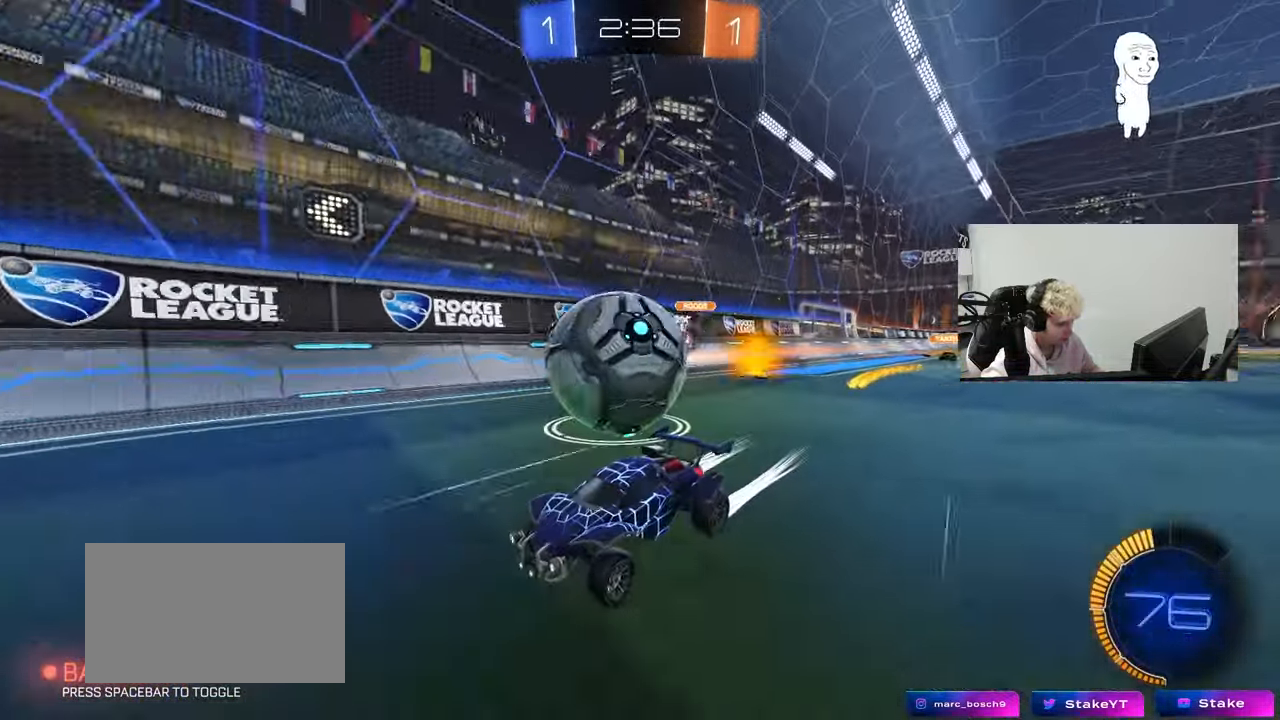
{"keys": ["s"], "mouse": [], "mouse_move": "still", "events": [[333, "d", "down"], [333, "w", "up"], [367, "d", "up"], [367, "s", "down"]]}
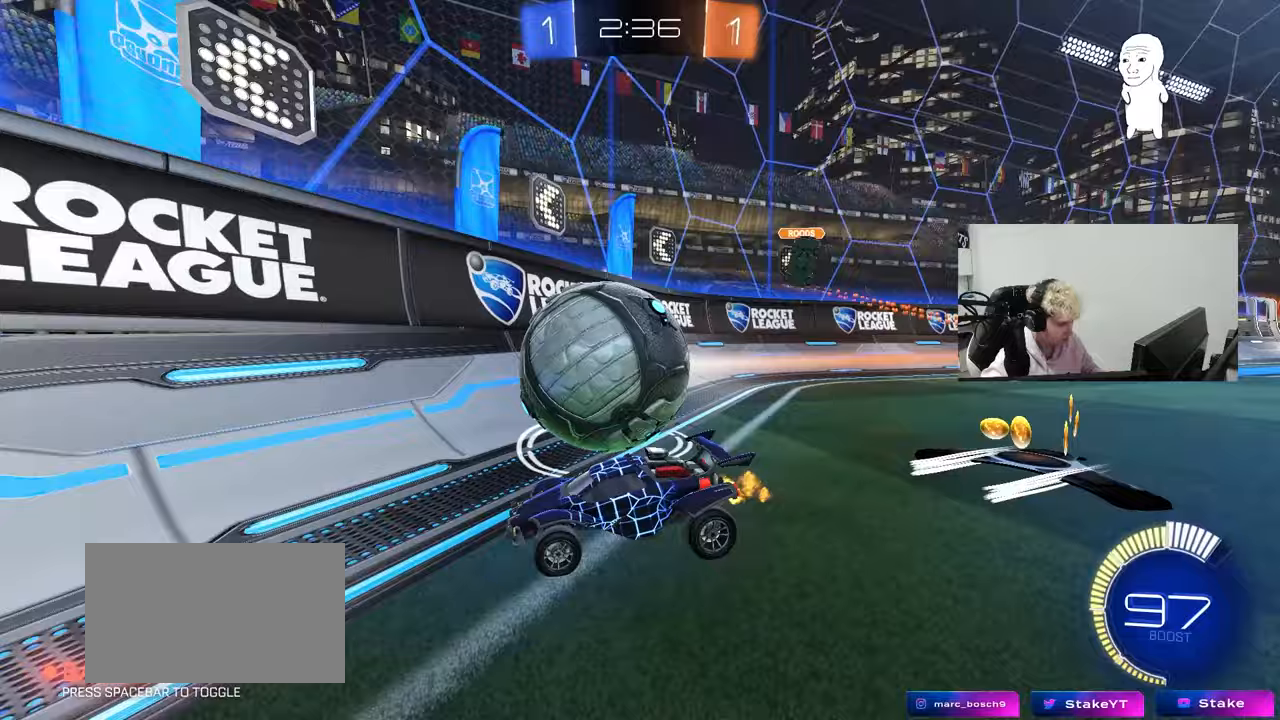
{"keys": ["w"], "mouse": ["left"], "mouse_move": "still", "events": [[17, "s", "up"], [67, "mouse_left", "down"], [100, "w", "down"]]}
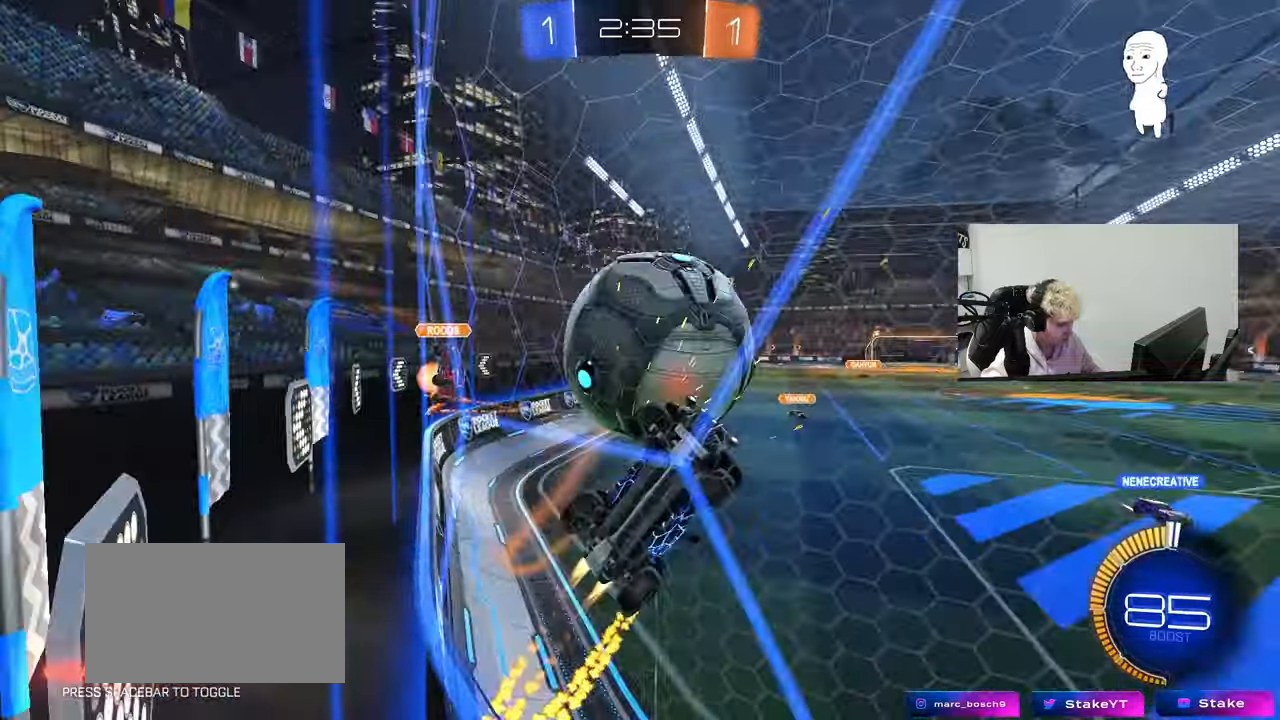
{"keys": ["a", "s"], "mouse": [], "mouse_move": "still", "events": [[117, "d", "down"], [167, "d", "up"], [217, "a", "down"], [267, "a", "up"], [267, "mouse_left", "up"], [267, "w", "up"], [317, "w", "down"], [450, "w", "up"], [500, "a", "down"], [500, "s", "down"]]}
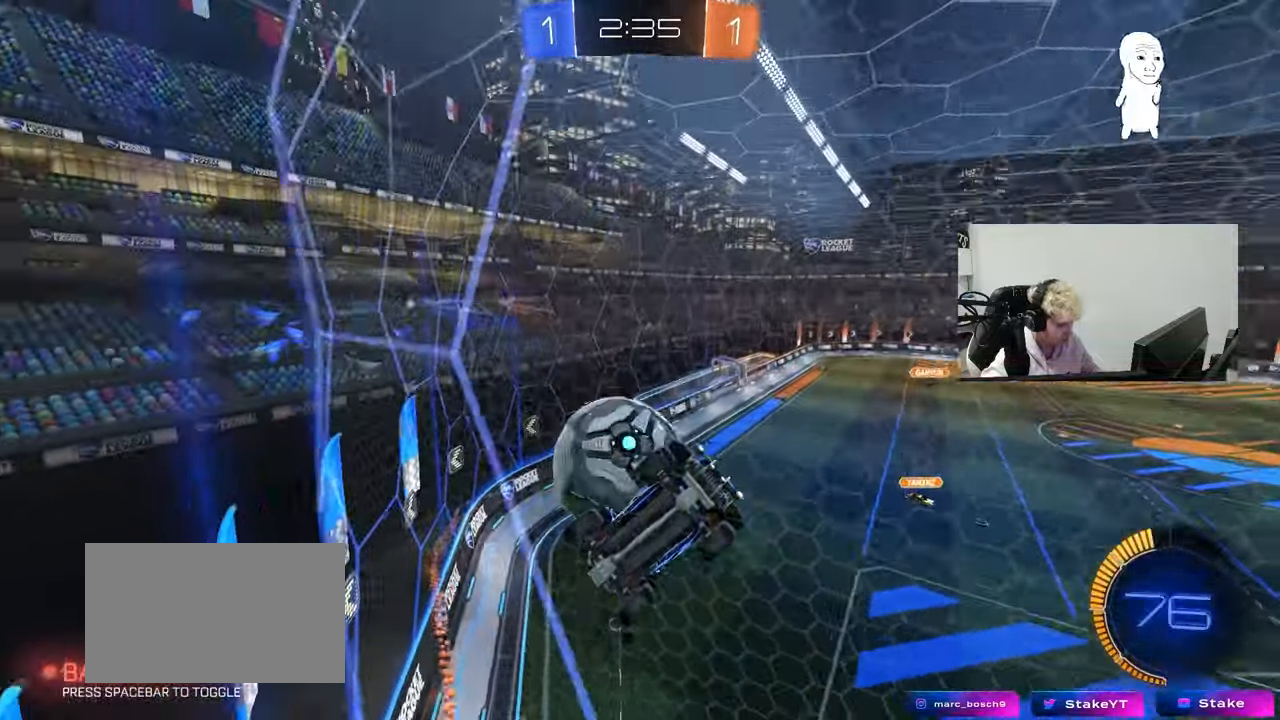
{"keys": ["w"], "mouse": [], "mouse_move": "still", "events": [[133, "a", "up"], [283, "s", "up"], [467, "w", "down"]]}
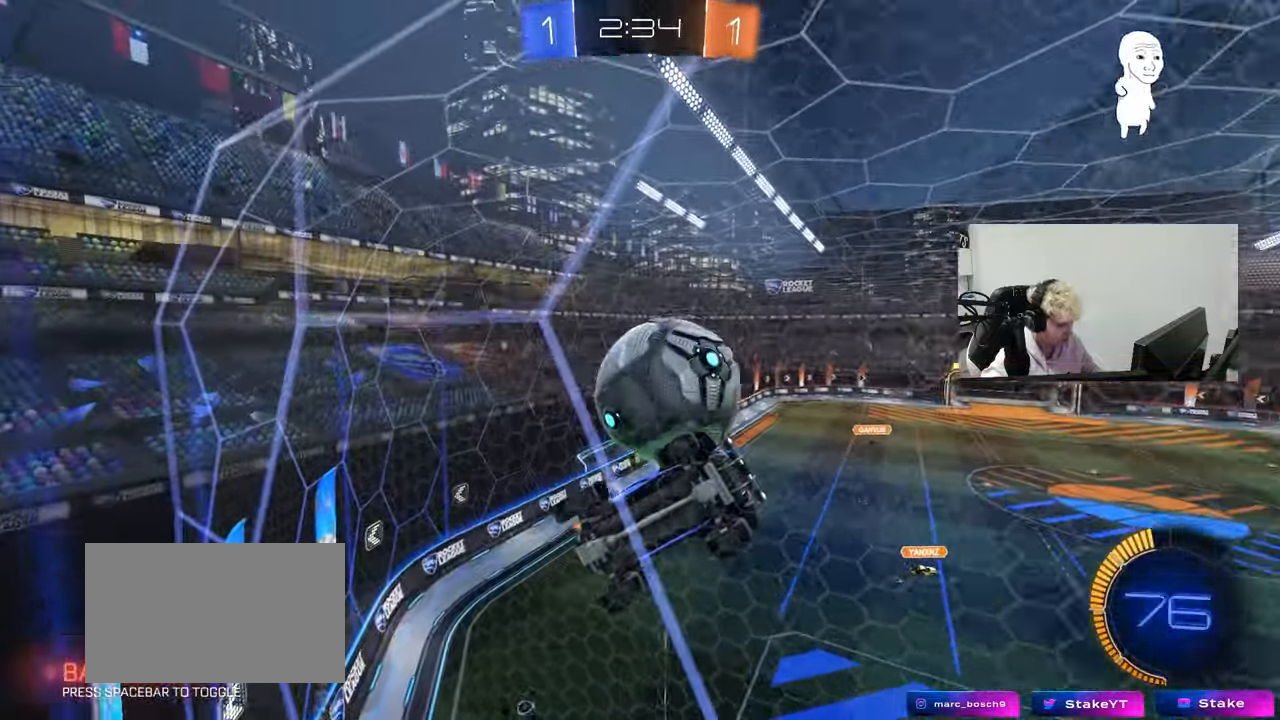
{"keys": ["a", "shift"], "mouse": ["left"], "mouse_move": "up", "events": [[67, "mouse_right", "down"], [100, "d", "down"], [100, "w", "up"], [150, "s", "down"], [300, "mouse_left", "down"], [300, "mouse_right", "up"], [383, "s", "up"], [433, "a", "down"], [433, "shift", "down"], [483, "d", "up"]]}
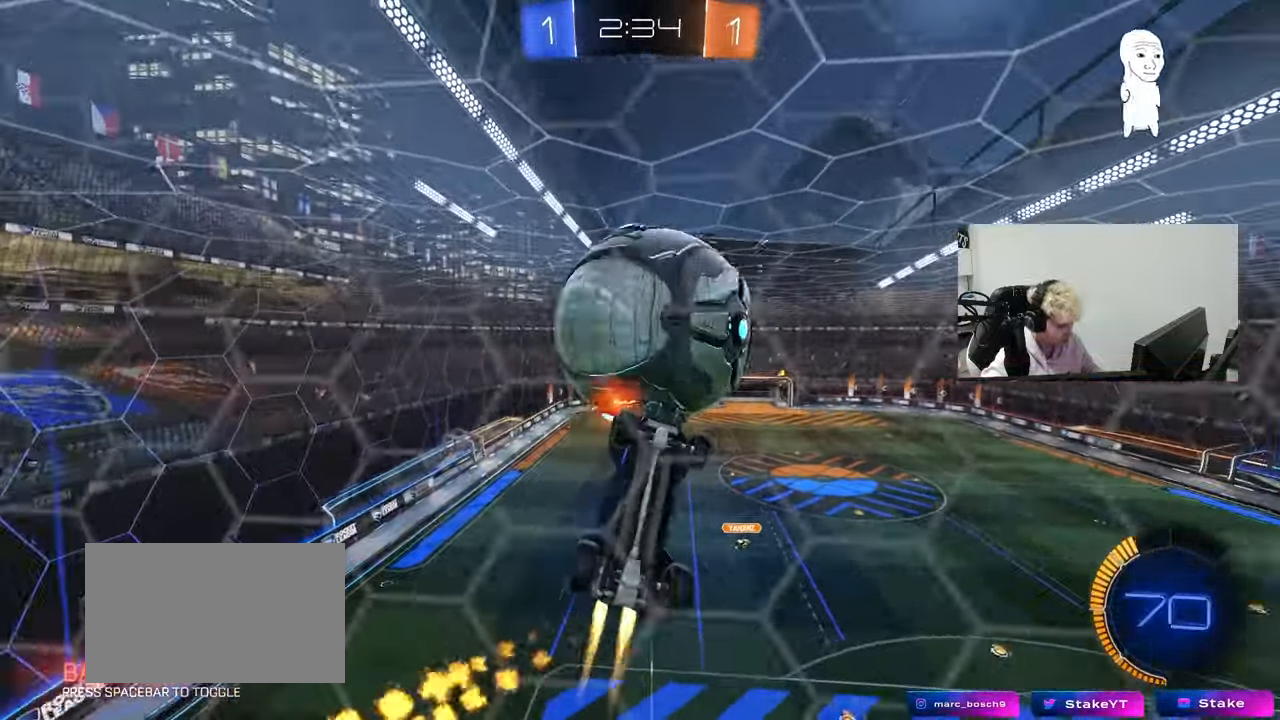
{"keys": [], "mouse": ["left"], "mouse_move": "down", "events": [[33, "s", "down"], [117, "mouse_left", "up"], [317, "s", "up"], [400, "mouse_left", "down"], [500, "a", "up"], [500, "shift", "up"]]}
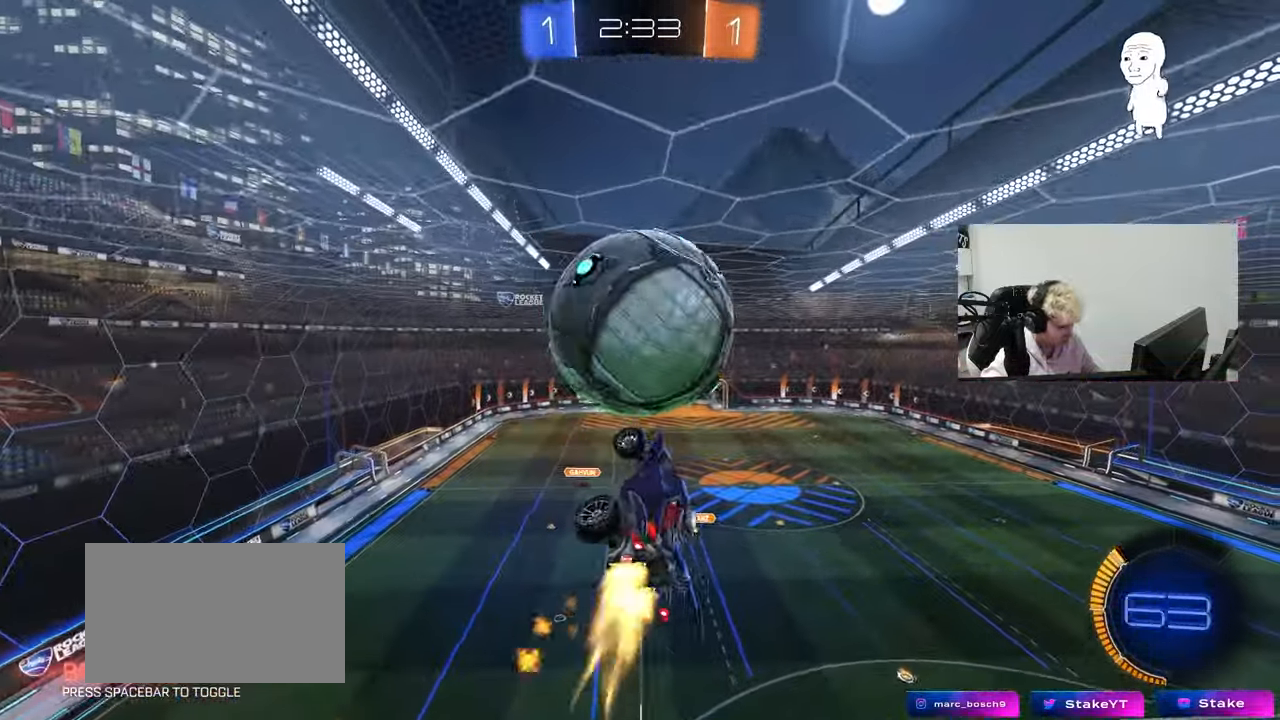
{"keys": ["a", "d", "s"], "mouse": [], "mouse_move": "up", "events": [[50, "d", "down"], [133, "a", "down"], [133, "d", "up"], [133, "shift", "down"], [133, "w", "down"], [183, "mouse_right", "down"], [233, "s", "down"], [233, "w", "up"], [367, "mouse_right", "up"], [417, "d", "down"], [417, "mouse_left", "up"], [467, "shift", "up"]]}
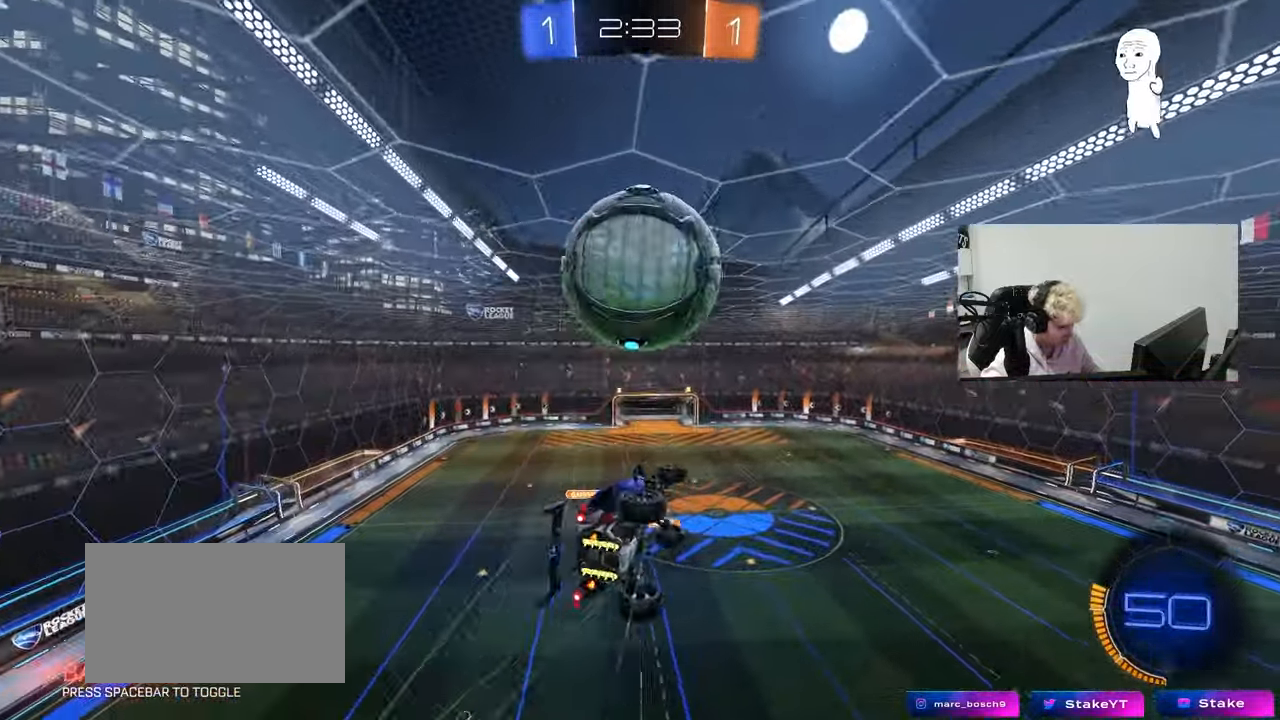
{"keys": ["a"], "mouse": ["left"], "mouse_move": "still", "events": [[17, "a", "up"], [67, "mouse_left", "down"], [250, "s", "up"], [250, "shift", "down"], [300, "a", "down"], [300, "d", "up"], [483, "shift", "up"]]}
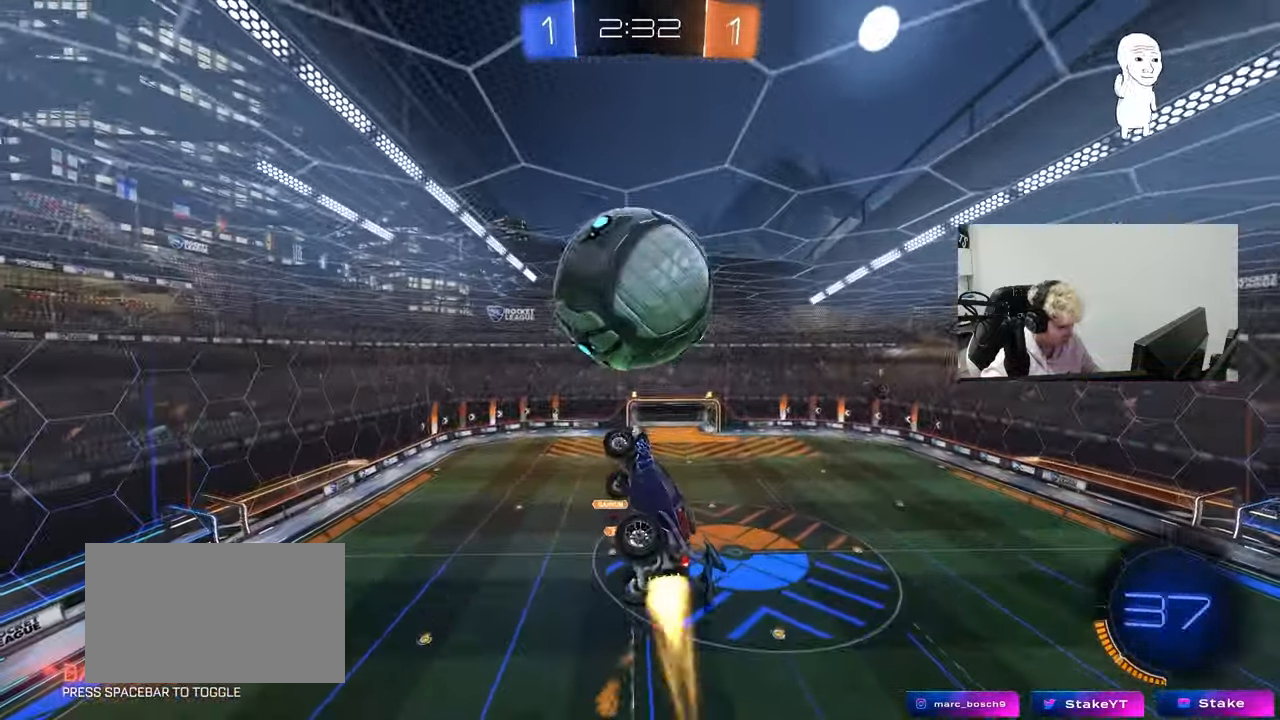
{"keys": ["a", "shift"], "mouse": ["left"], "mouse_move": "still", "events": [[83, "s", "down"], [117, "a", "up"], [117, "d", "down"], [117, "s", "up"], [217, "s", "down"], [267, "a", "down"], [267, "d", "up"], [317, "s", "up"], [317, "shift", "down"]]}
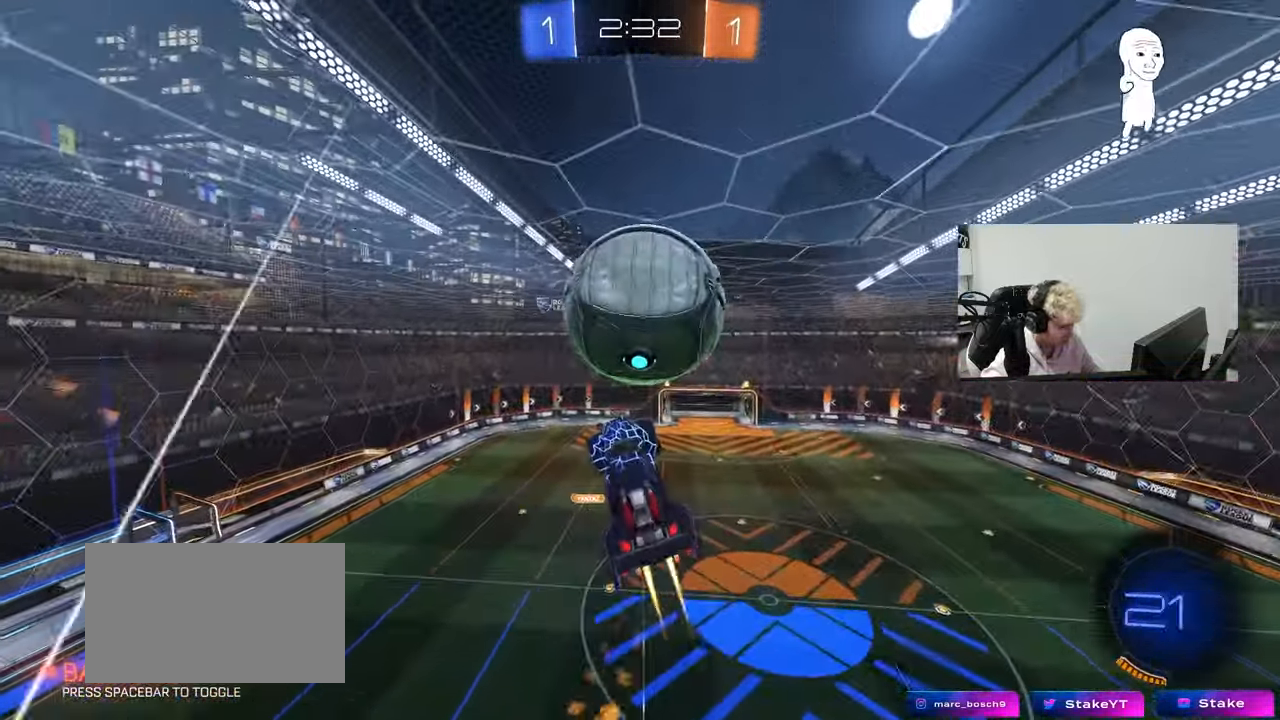
{"keys": ["space"], "mouse": [], "mouse_move": "still", "events": [[50, "mouse_left", "up"], [50, "w", "down"], [233, "w", "up"], [283, "s", "down"], [333, "shift", "up"], [417, "s", "up"], [467, "a", "up"], [467, "space", "down"]]}
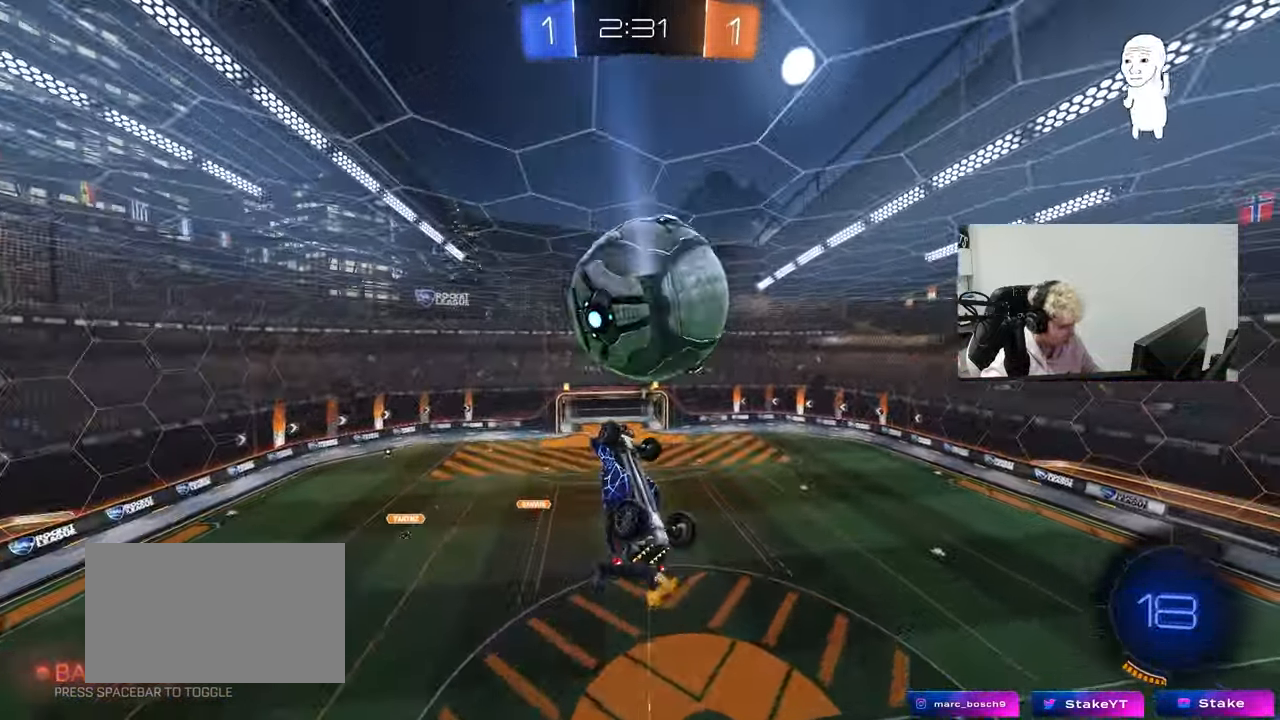
{"keys": ["d", "w"], "mouse": ["left"], "mouse_move": "down", "events": [[150, "space", "up"], [200, "mouse_left", "down"], [250, "d", "down"], [250, "w", "down"], [300, "d", "up"], [333, "a", "down"], [433, "a", "up"], [433, "d", "down"]]}
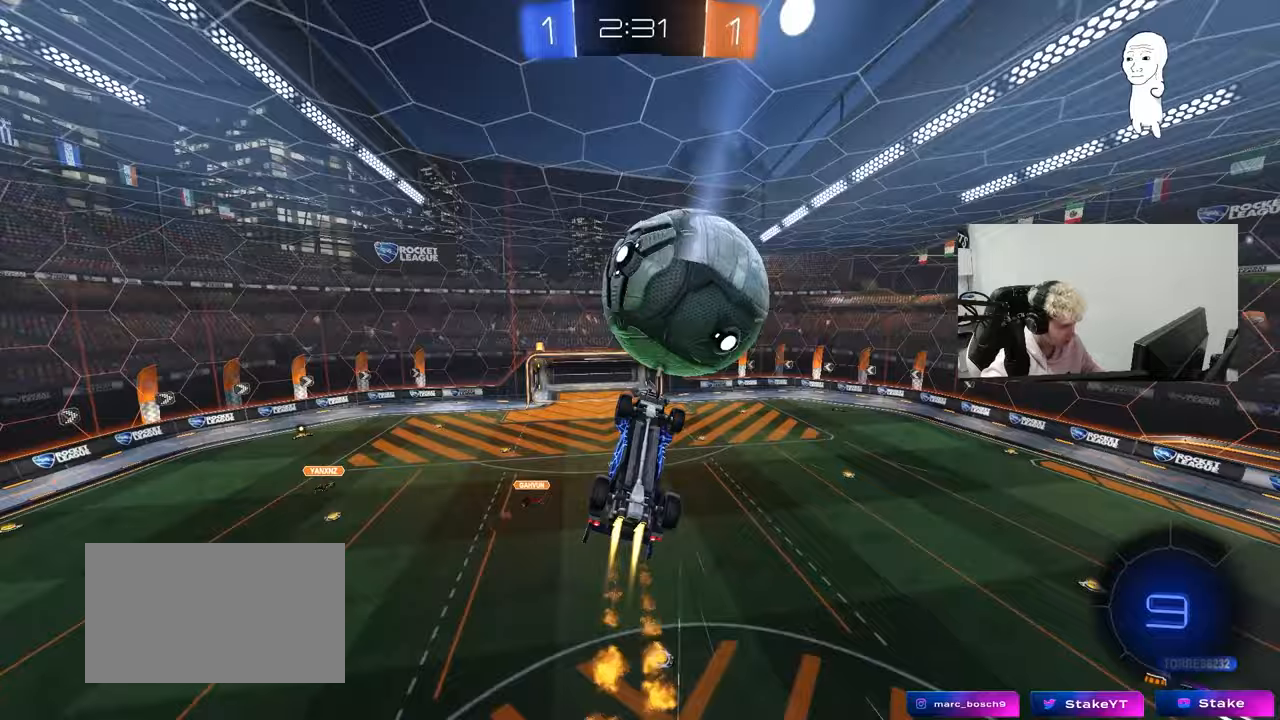
{"keys": ["d", "q", "s"], "mouse": [], "mouse_move": "still", "events": [[167, "w", "up"], [217, "mouse_left", "up"], [217, "s", "down"], [350, "q", "down"]]}
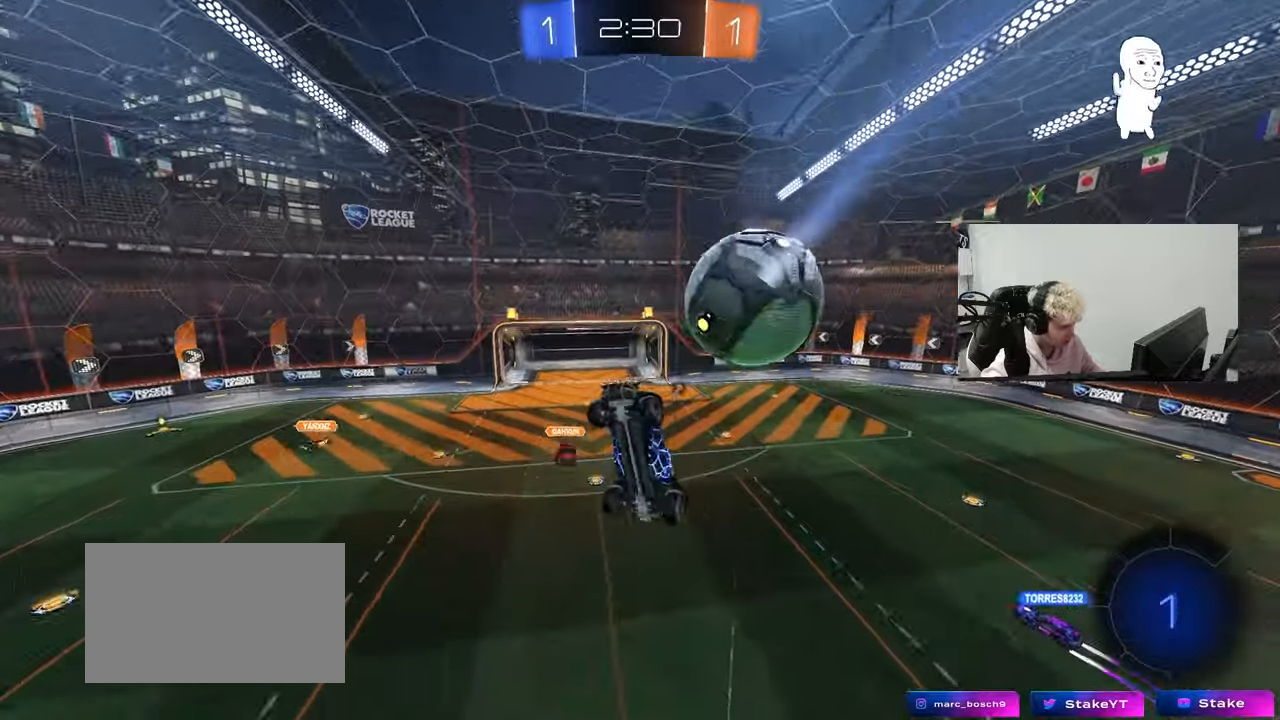
{"keys": ["a"], "mouse": [], "mouse_move": "still", "events": [[133, "d", "up"], [133, "s", "up"], [133, "space", "down"], [183, "q", "up"], [283, "space", "up"], [283, "w", "down"], [333, "a", "down"], [367, "shift", "down"], [417, "shift", "up"], [467, "w", "up"]]}
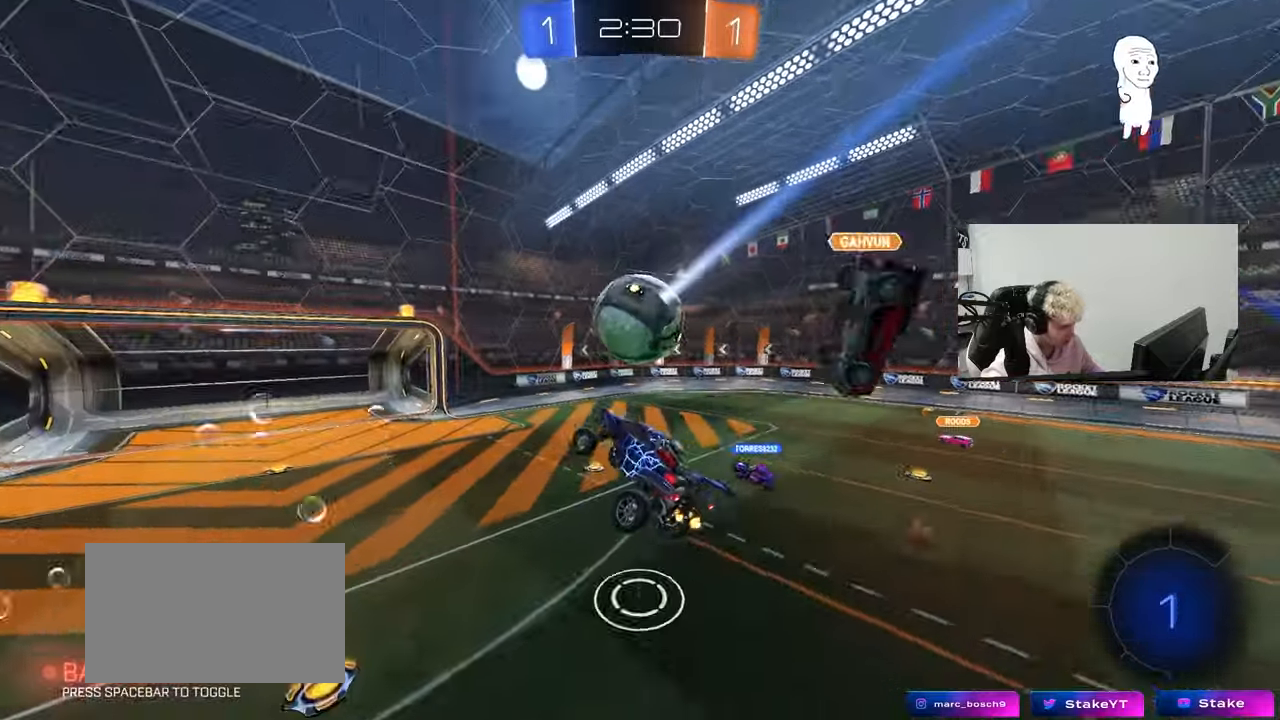
{"keys": ["a", "w"], "mouse": [], "mouse_move": "still", "events": [[67, "a", "up"], [250, "a", "down"], [250, "w", "down"]]}
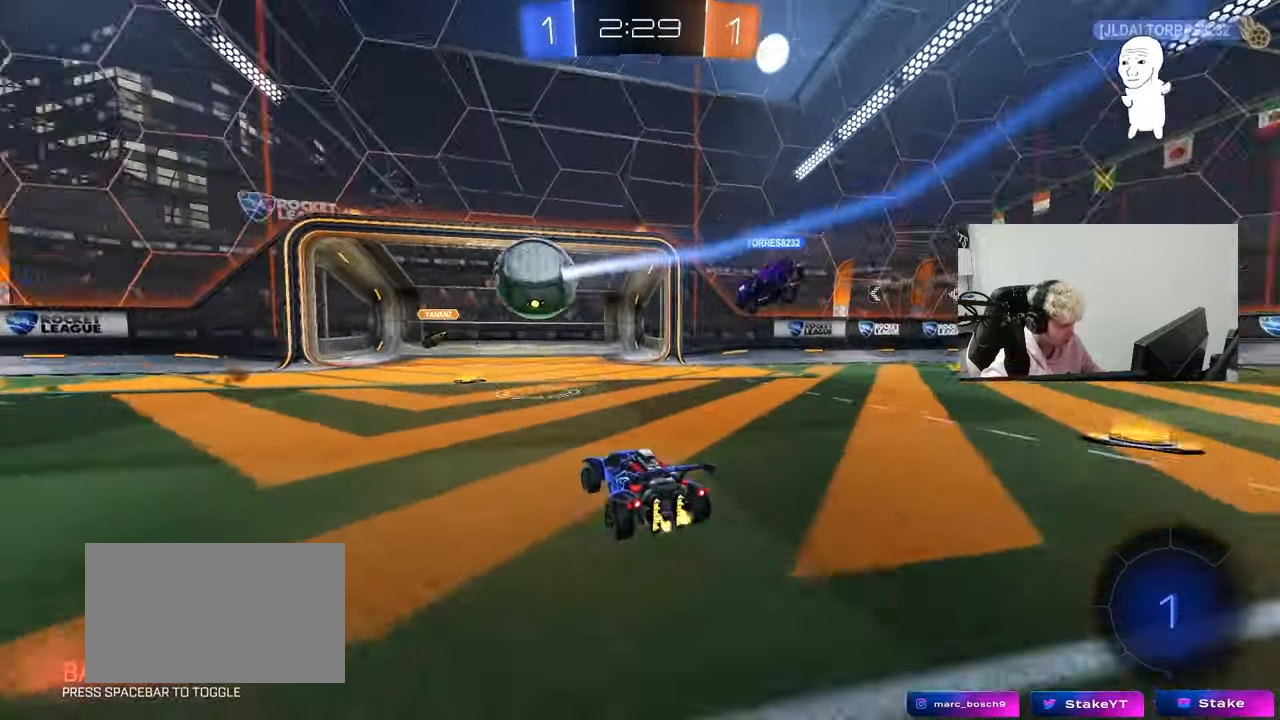
{"keys": ["a", "shift", "w"], "mouse": [], "mouse_move": "up", "events": [[400, "a", "up"], [400, "mouse_right", "down"], [450, "a", "down"], [450, "shift", "down"], [500, "mouse_right", "up"]]}
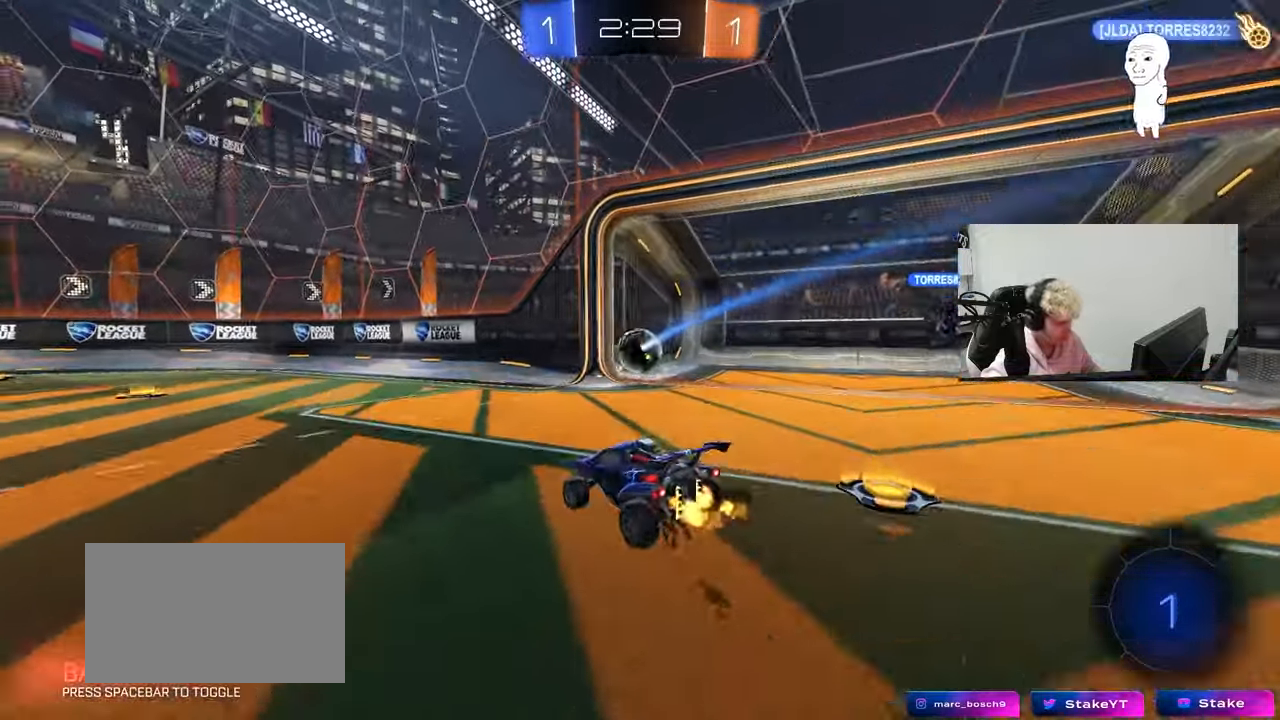
{"keys": ["a", "s"], "mouse": [], "mouse_move": "still", "events": [[50, "mouse_right", "down"], [100, "s", "down"], [100, "w", "up"], [183, "mouse_right", "up"], [183, "space", "down"], [333, "space", "up"], [467, "shift", "up"]]}
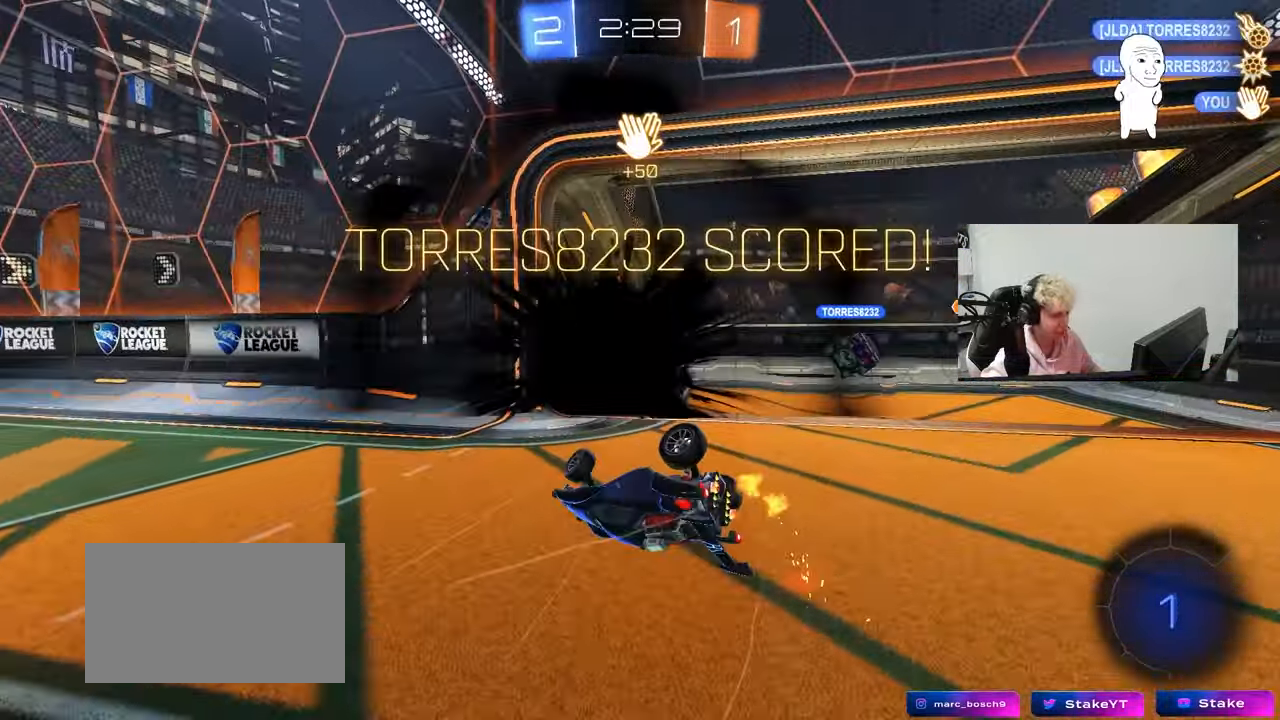
{"keys": ["d", "q", "s"], "mouse": [], "mouse_move": "still", "events": [[17, "a", "up"], [100, "s", "up"], [150, "d", "down"], [150, "q", "down"], [150, "space", "down"], [250, "s", "down"], [250, "space", "up"]]}
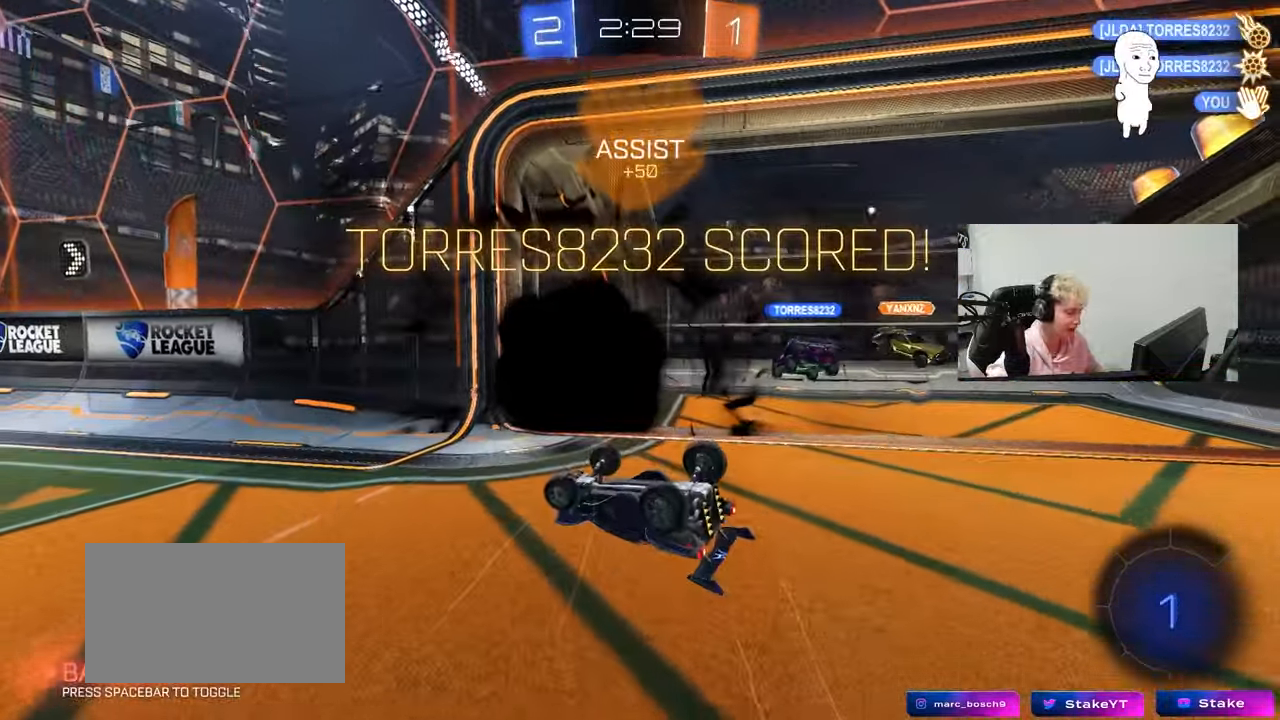
{"keys": [], "mouse": [], "mouse_move": "still", "events": [[400, "d", "up"], [450, "q", "up"], [450, "s", "up"]]}
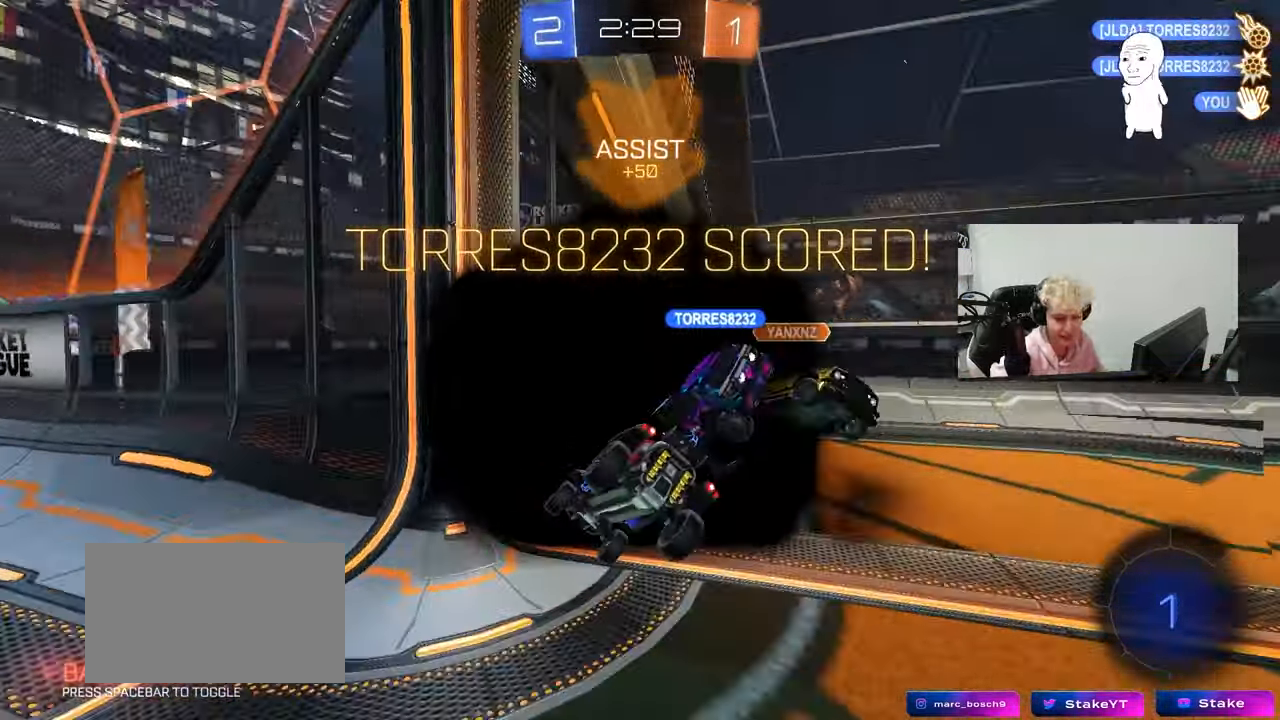
{"keys": [], "mouse": [], "mouse_move": "still", "events": []}
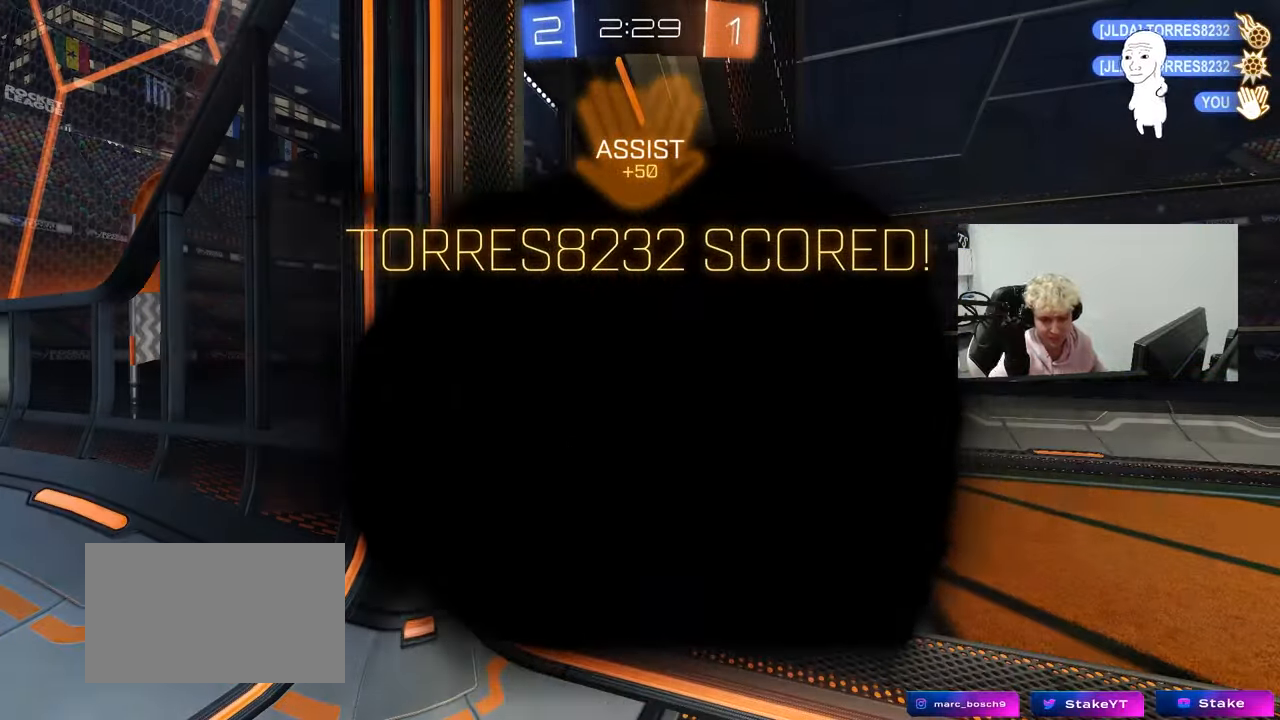
{"keys": [], "mouse": [], "mouse_move": "still", "events": [[67, "tab", "down"], [383, "tab", "up"]]}